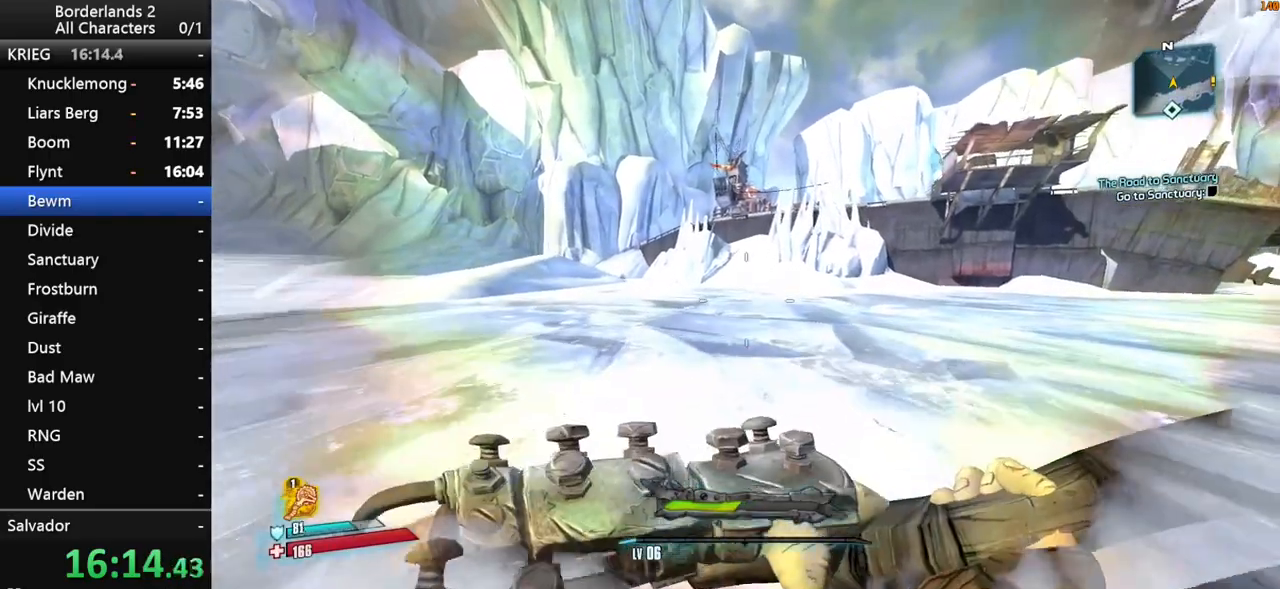
Gameplay with keyboard and mouse; each line is a JSON object with the keys and mouse buttons held at the frame after it. "events" lists presses ("down") and releases ("up") of "1", "2", "3", "4", "a", "b", "c", "ctrl", "d", "down", "e", "end", "escape", "f", "g", "left", "q", "r", "return", "right", "s", "shift", "space", "t", "up", "v", "w", "x", "y", "z", "mouse_left", "mouse_middle", "mouse_right", "mouse_wheel_up" and "mouse_wheel_down" between this image and that frame as [ms after this image, input, new state], when the widget could be followed in between. "mouse_left", "mouse_middle", "mouse_right", "mouse_wheel_up", "mouse_wheel_down" = the "left", "middle", "right", "wheel_up", "wheel_down" buttons of the "mouse" list. No other keys are recorded. "mouse_move" is the direction in which the mouse moves at that frame (one of eight, or "still"), when it could be read. Not read: other_keys tab.
{"keys": ["w"], "mouse": [], "mouse_move": "still", "events": [[67, "space", "down"], [150, "space", "up"]]}
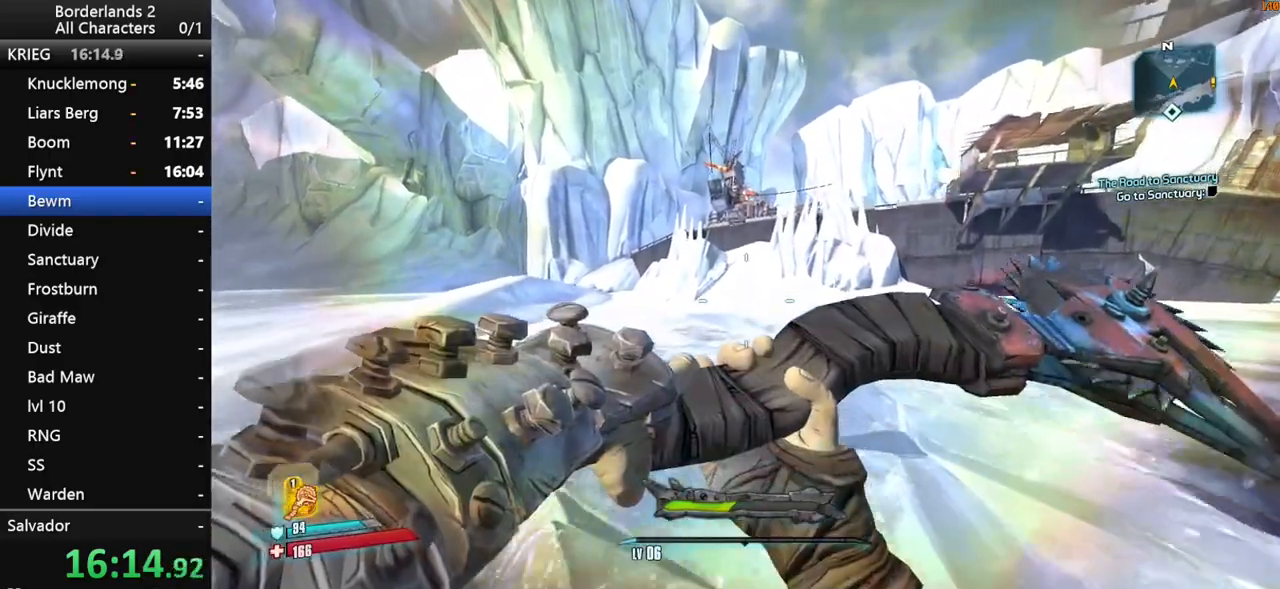
{"keys": ["w"], "mouse": [], "mouse_move": "still", "events": []}
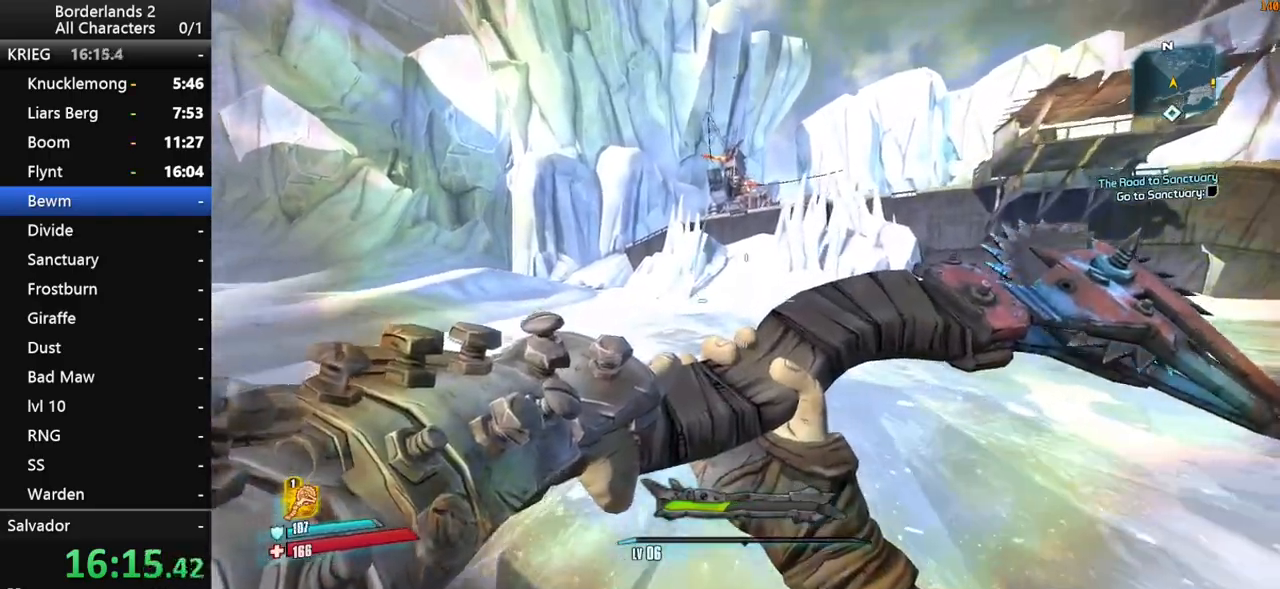
{"keys": ["w"], "mouse": [], "mouse_move": "still", "events": []}
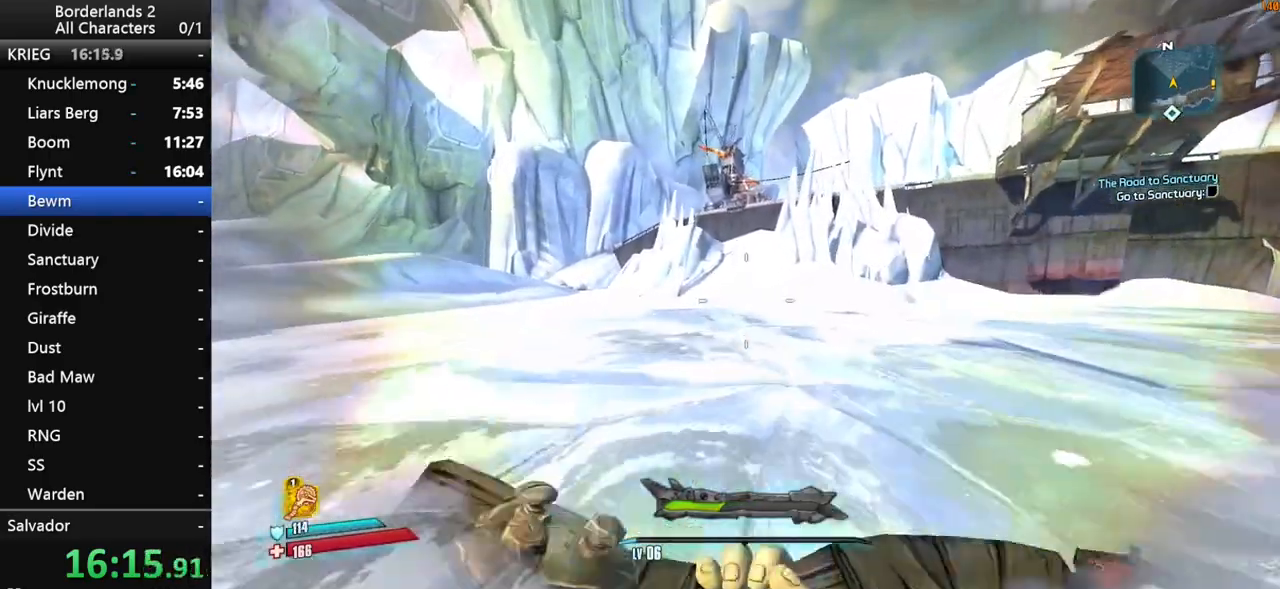
{"keys": ["w"], "mouse": [], "mouse_move": "still", "events": []}
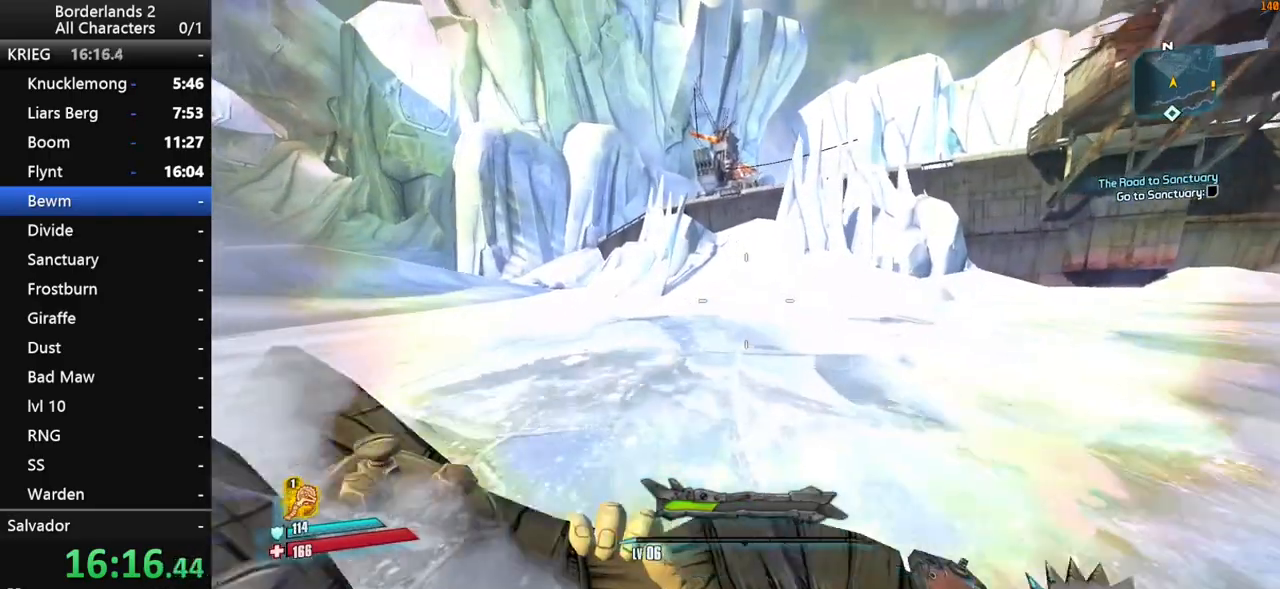
{"keys": ["a", "w"], "mouse": [], "mouse_move": "still", "events": [[400, "a", "down"]]}
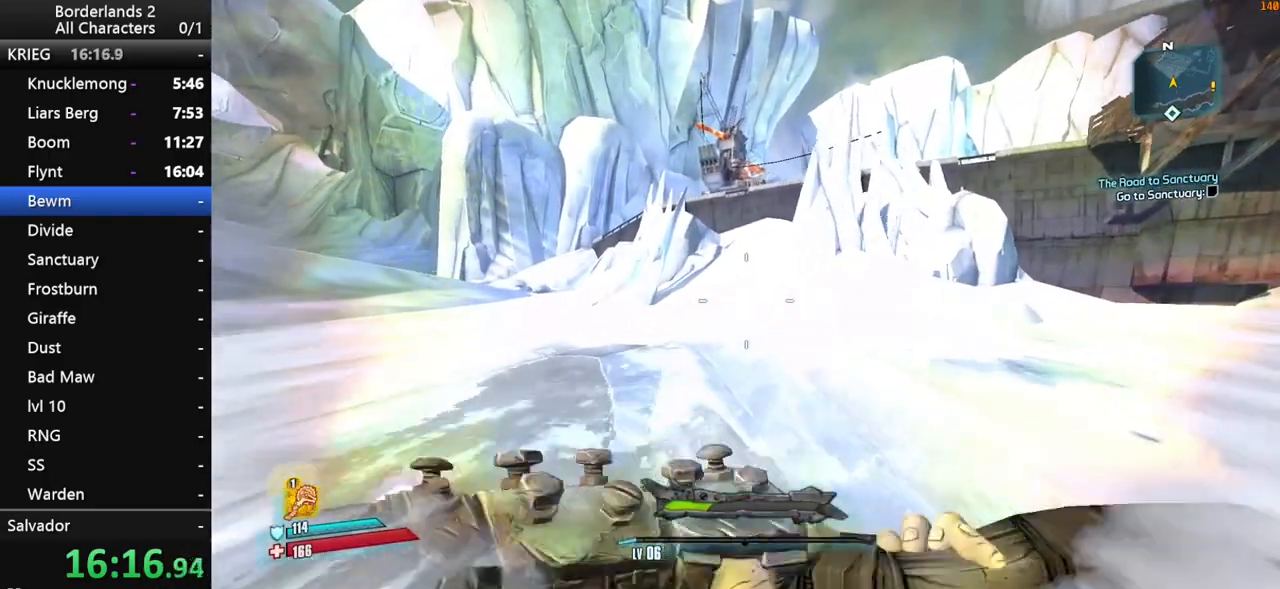
{"keys": ["w"], "mouse": [], "mouse_move": "still", "events": [[133, "a", "up"]]}
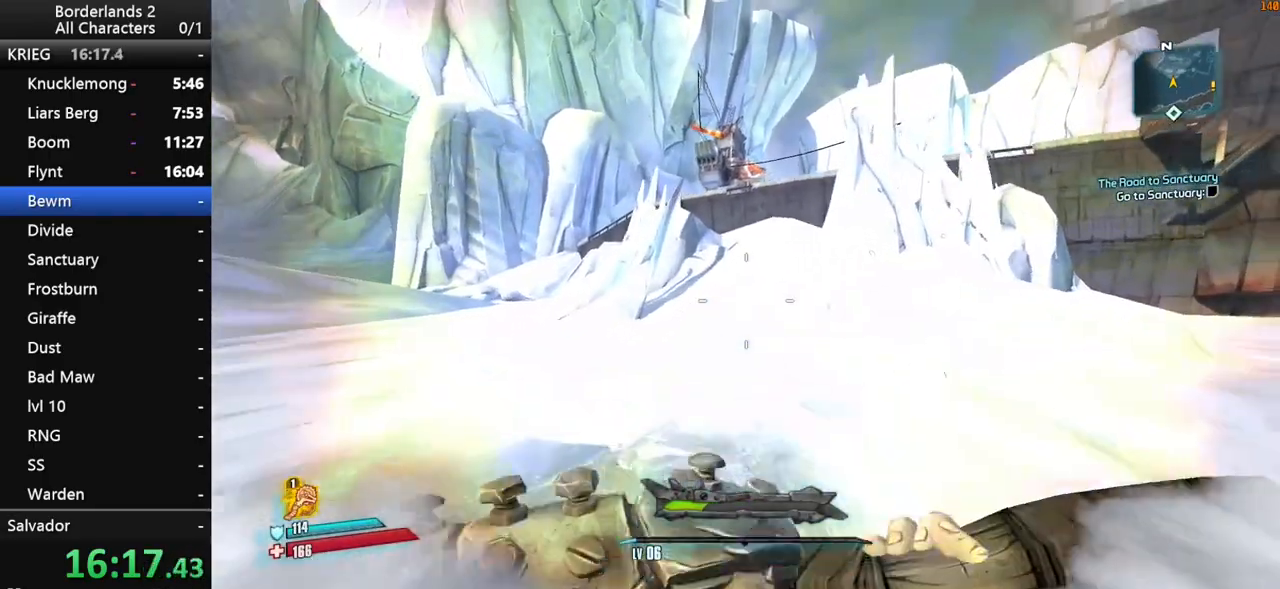
{"keys": ["shift", "w"], "mouse": [], "mouse_move": "still", "events": [[200, "d", "down"], [300, "d", "up"], [483, "shift", "down"]]}
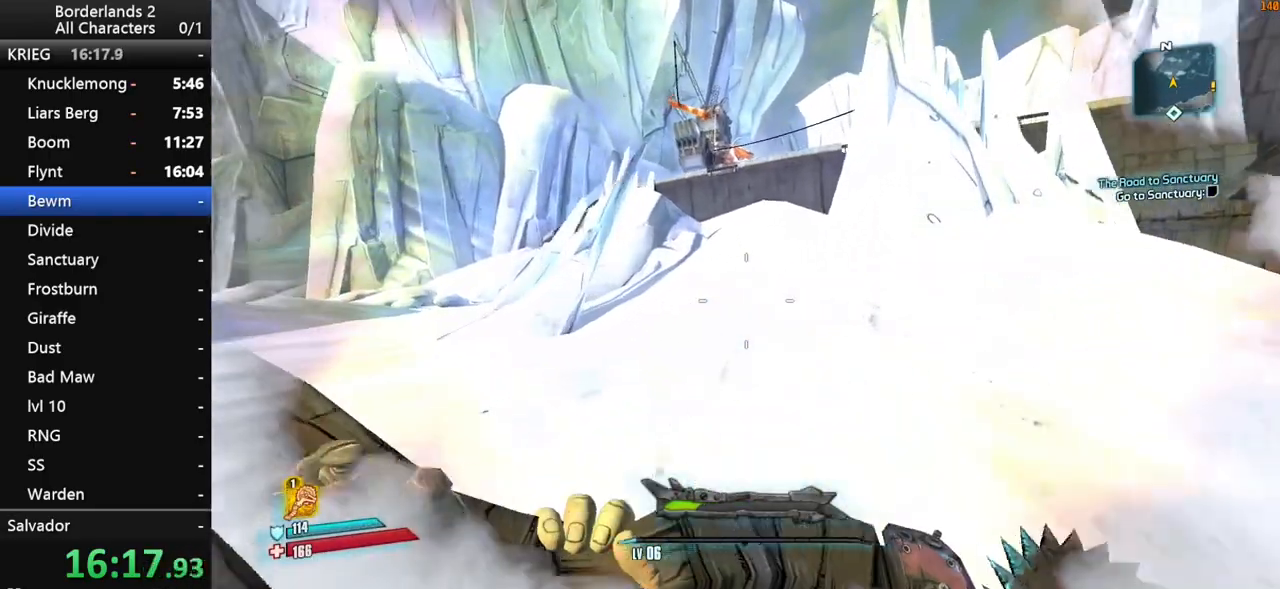
{"keys": ["d", "space", "w"], "mouse": [], "mouse_move": "still", "events": [[83, "space", "down"], [133, "shift", "up"], [133, "space", "up"], [167, "shift", "down"], [267, "shift", "up"], [267, "space", "down"], [450, "d", "down"]]}
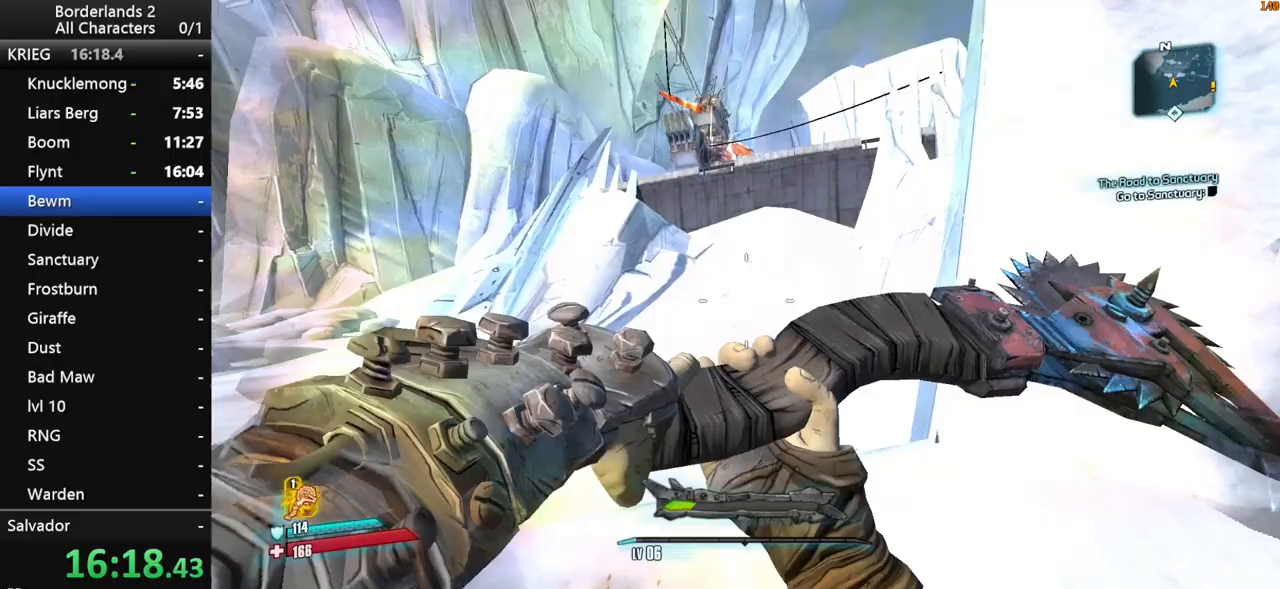
{"keys": ["shift", "w"], "mouse": [], "mouse_move": "right", "events": [[50, "space", "up"], [233, "d", "up"], [233, "shift", "down"]]}
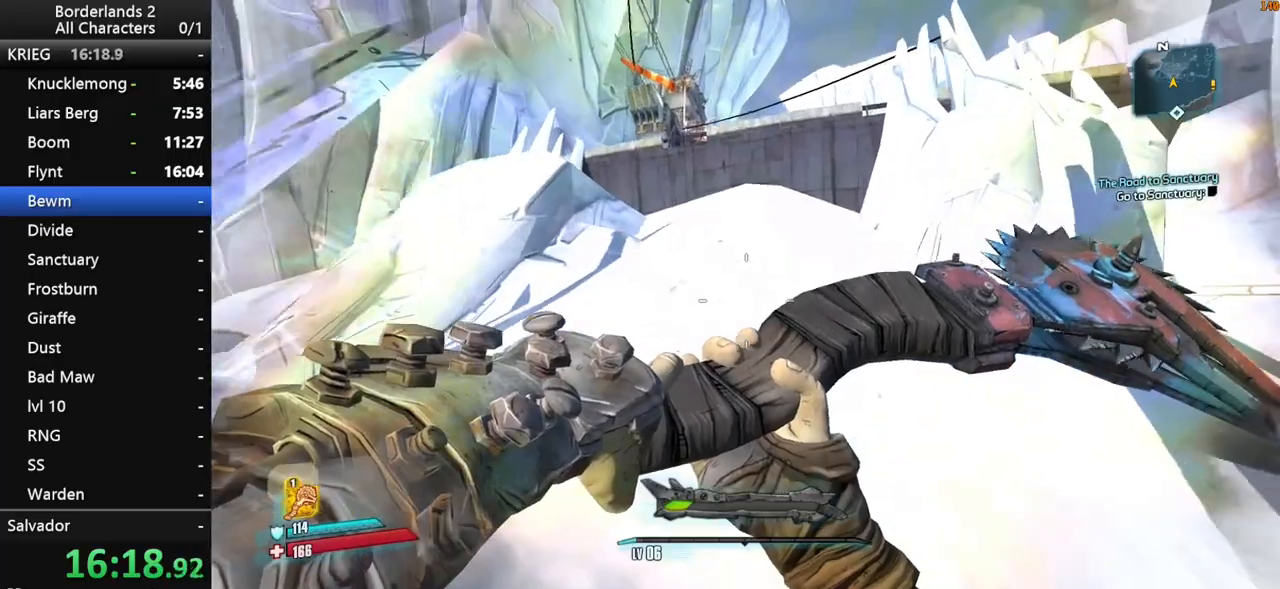
{"keys": ["shift", "w"], "mouse": [], "mouse_move": "still", "events": []}
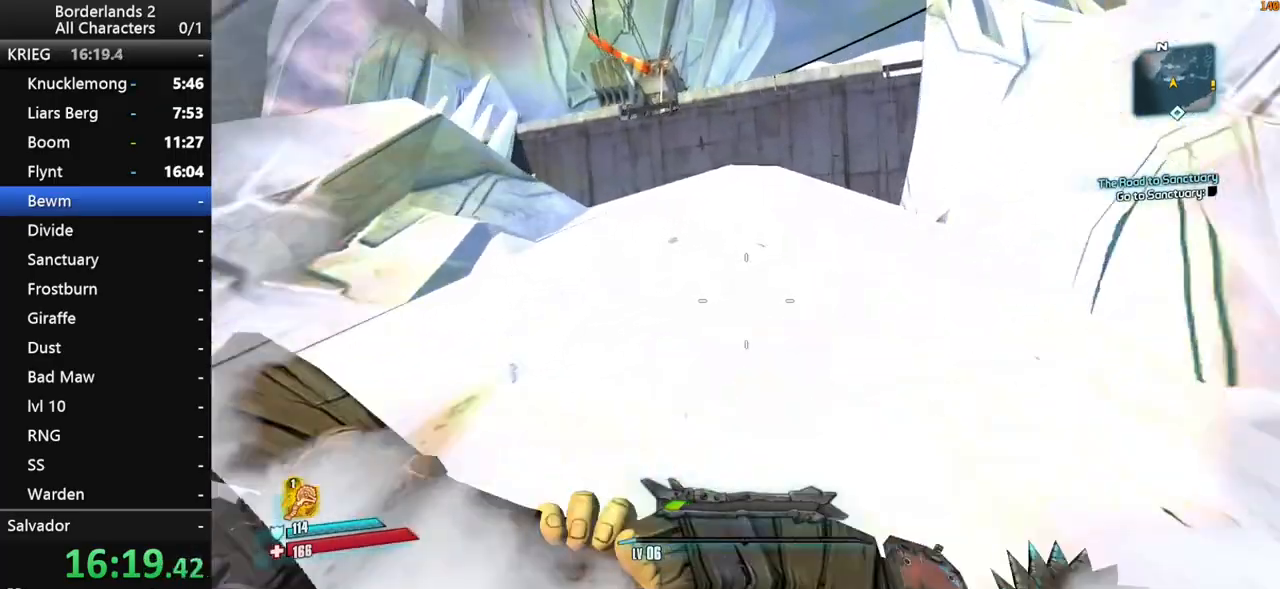
{"keys": ["d", "shift", "w"], "mouse": [], "mouse_move": "still", "events": [[500, "d", "down"]]}
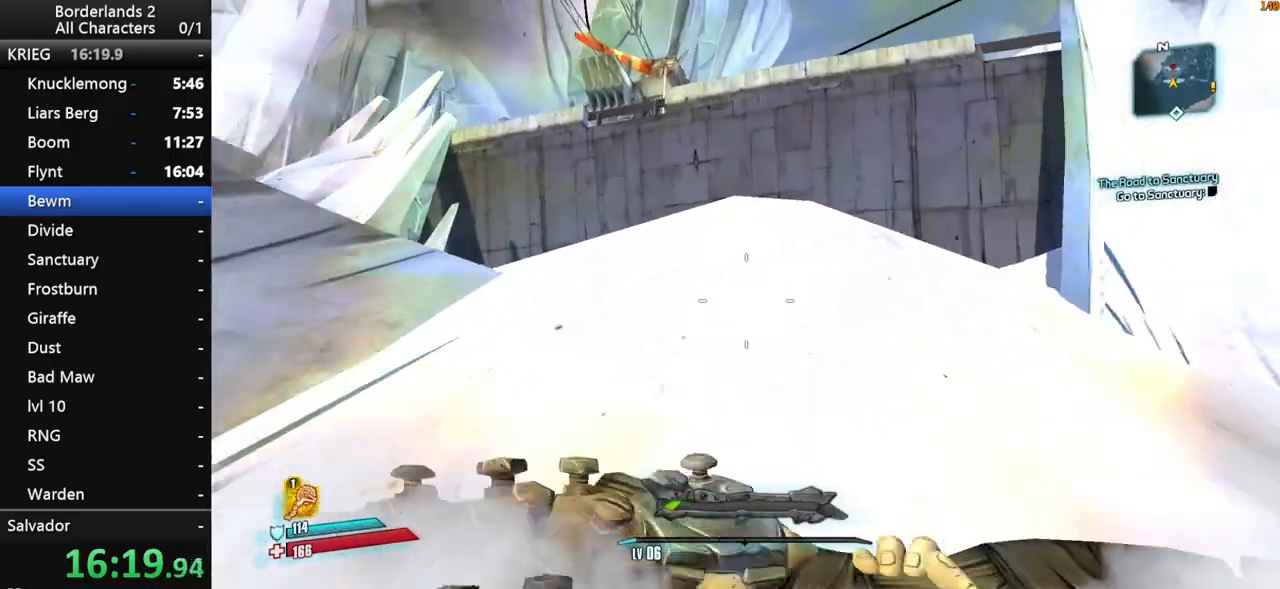
{"keys": ["shift", "w"], "mouse": [], "mouse_move": "right", "events": [[417, "d", "up"]]}
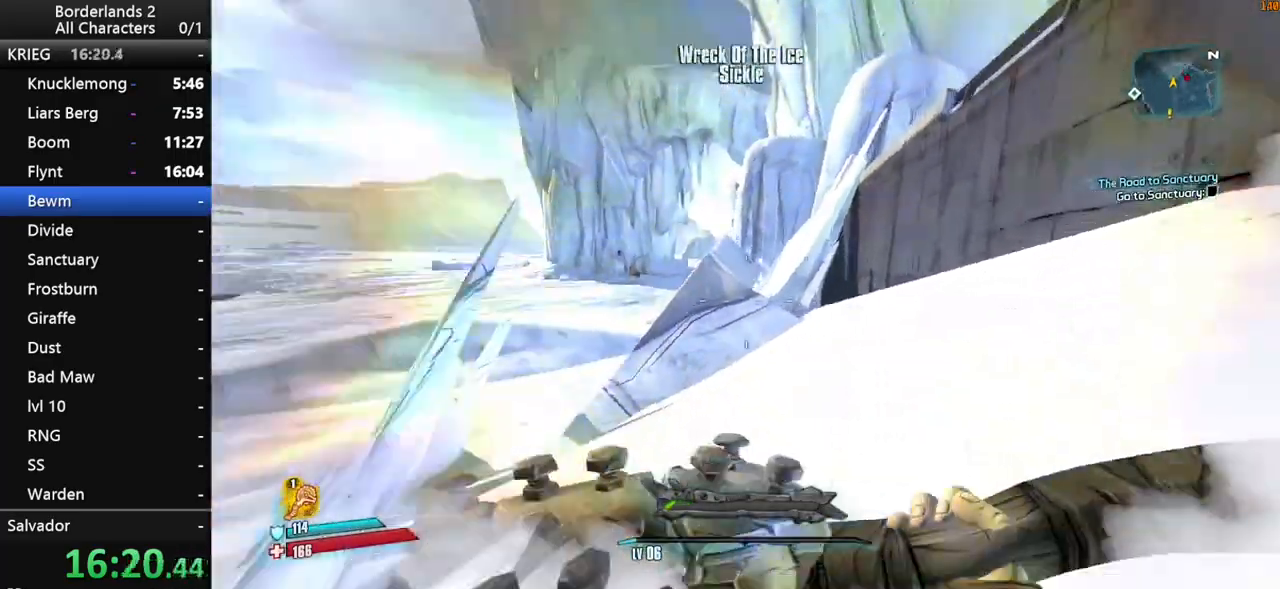
{"keys": ["shift", "w"], "mouse": [], "mouse_move": "down-right", "events": [[250, "space", "down"], [350, "space", "up"]]}
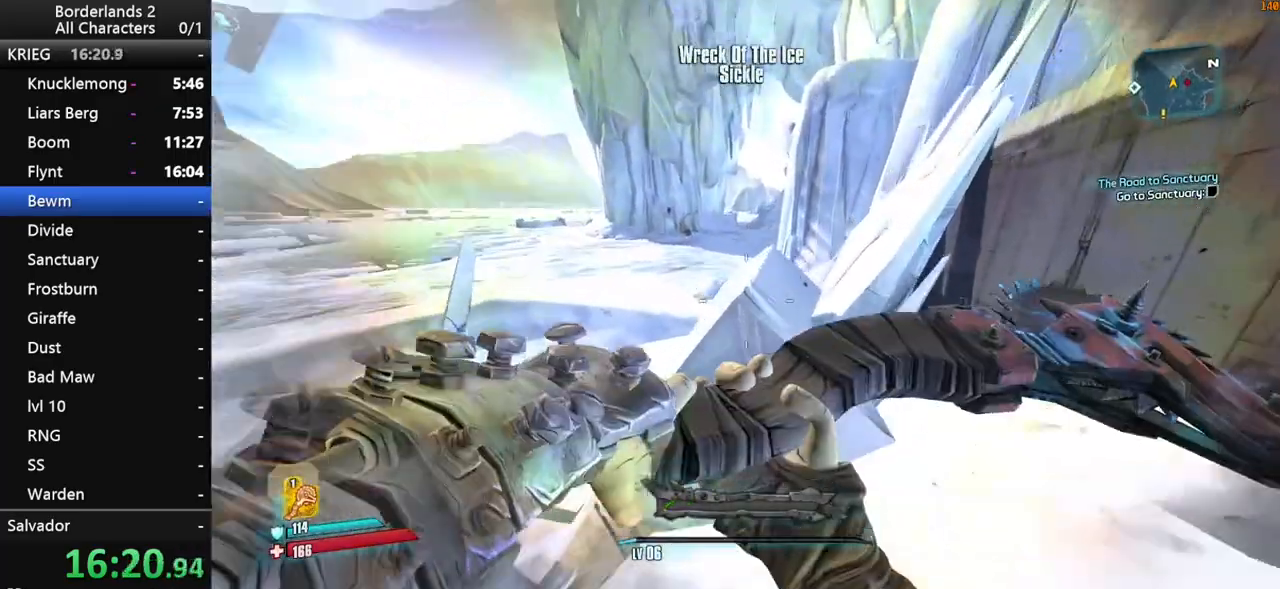
{"keys": ["shift", "w"], "mouse": [], "mouse_move": "still", "events": [[317, "d", "down"], [400, "d", "up"]]}
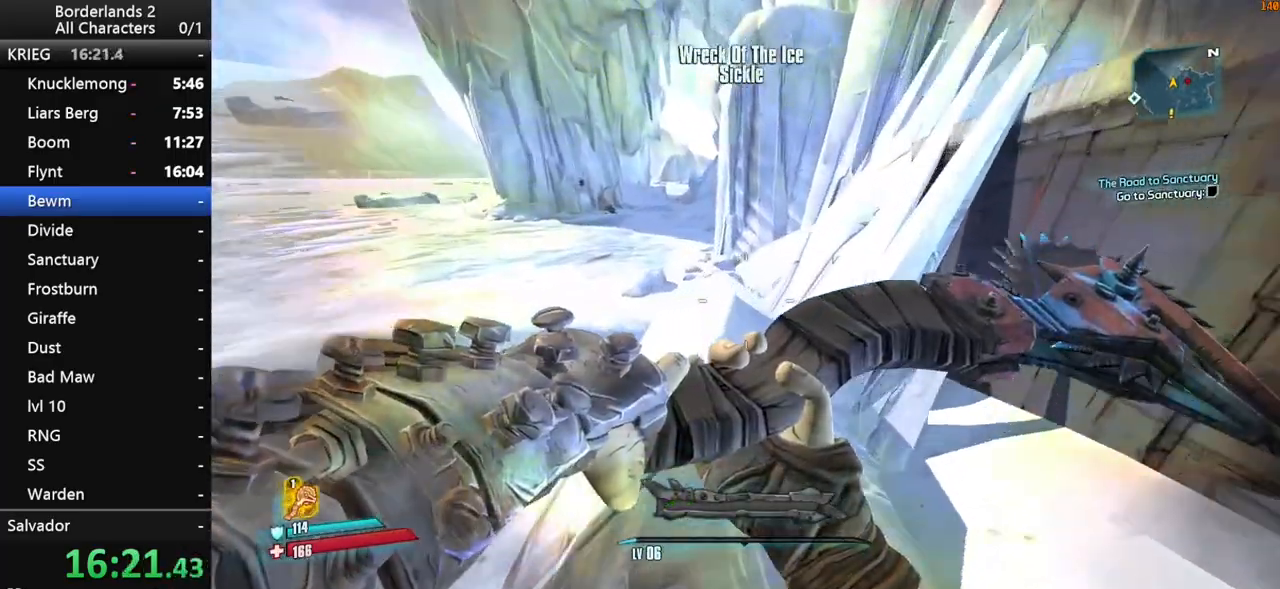
{"keys": ["shift", "w"], "mouse": [], "mouse_move": "right", "events": [[50, "a", "down"], [183, "a", "up"]]}
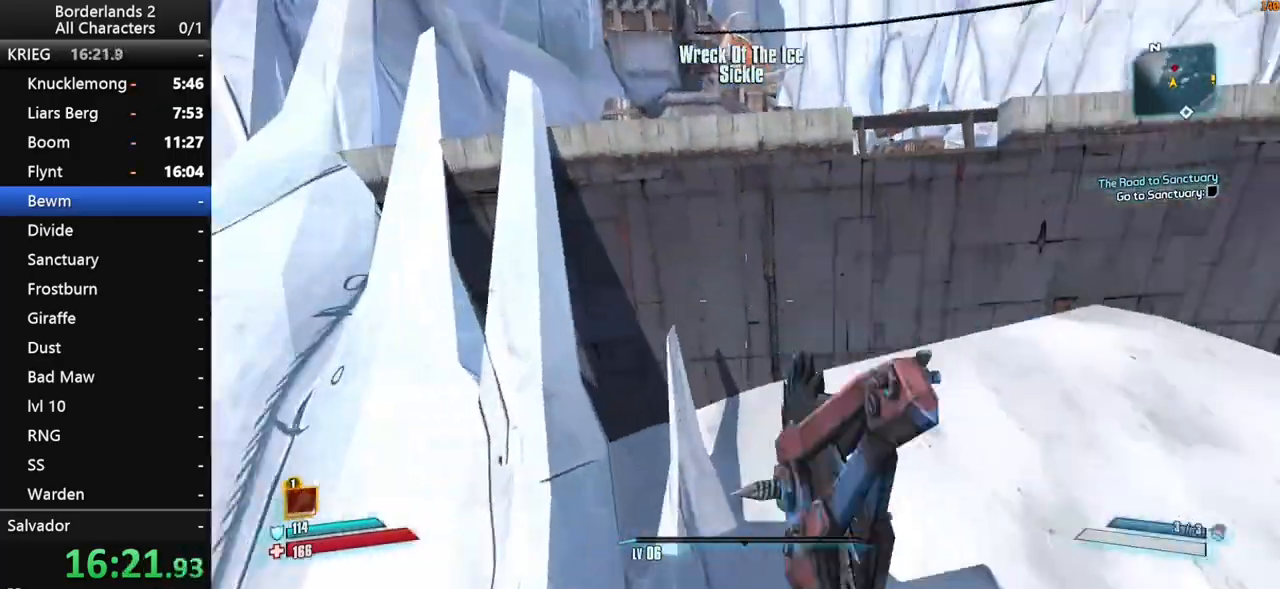
{"keys": ["a", "shift", "space", "w"], "mouse": [], "mouse_move": "down-left", "events": [[67, "space", "down"], [100, "space", "up"], [200, "space", "down"], [300, "a", "down"], [383, "a", "up"], [433, "a", "down"]]}
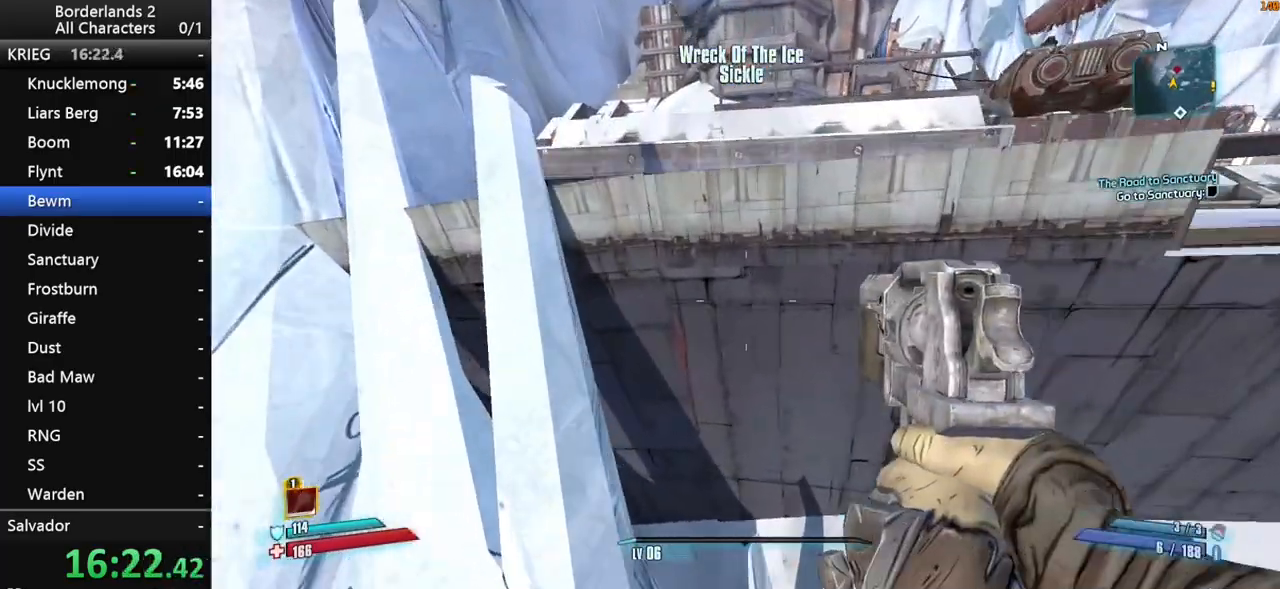
{"keys": [], "mouse": [], "mouse_move": "up", "events": [[83, "a", "up"], [83, "space", "up"], [167, "d", "down"], [267, "d", "up"], [267, "shift", "up"], [500, "w", "up"]]}
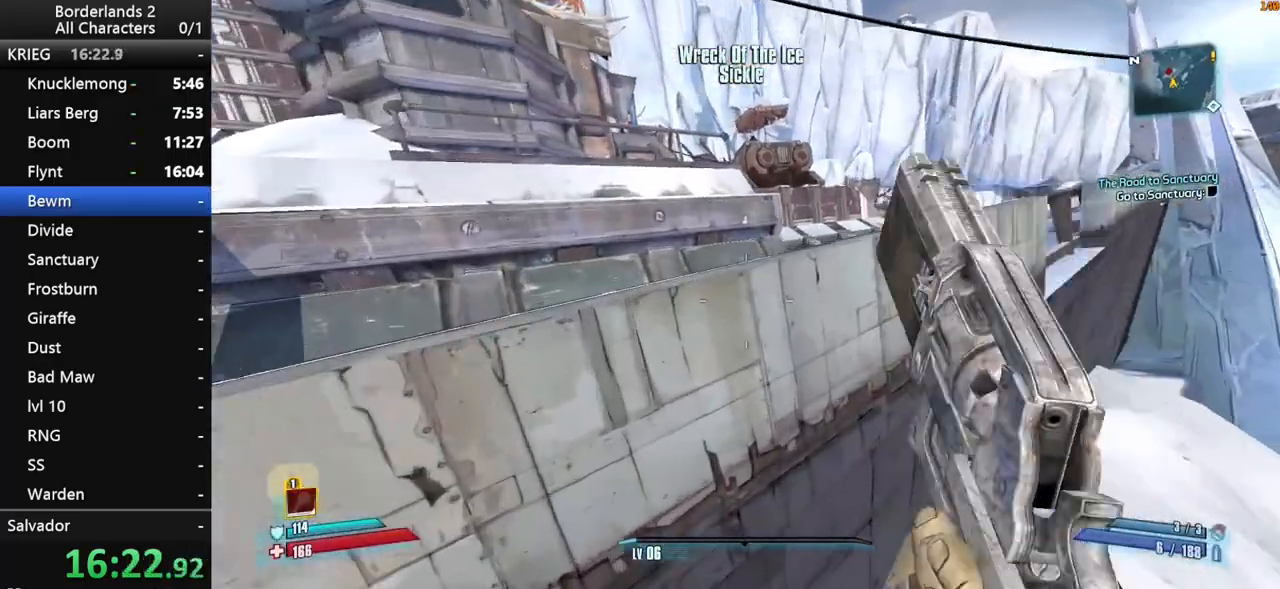
{"keys": ["d", "space", "w"], "mouse": [], "mouse_move": "still", "events": [[150, "space", "down"], [233, "space", "up"], [283, "d", "down"], [283, "space", "down"], [283, "w", "down"]]}
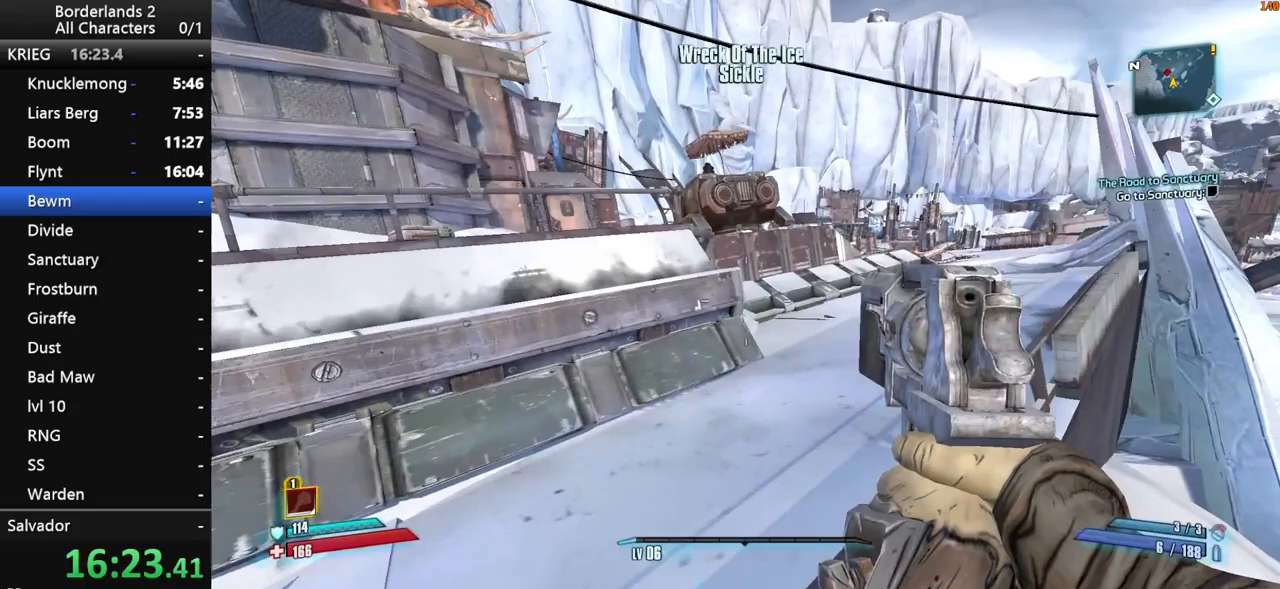
{"keys": ["d", "w"], "mouse": [], "mouse_move": "left", "events": [[17, "space", "up"], [67, "d", "up"], [300, "d", "down"]]}
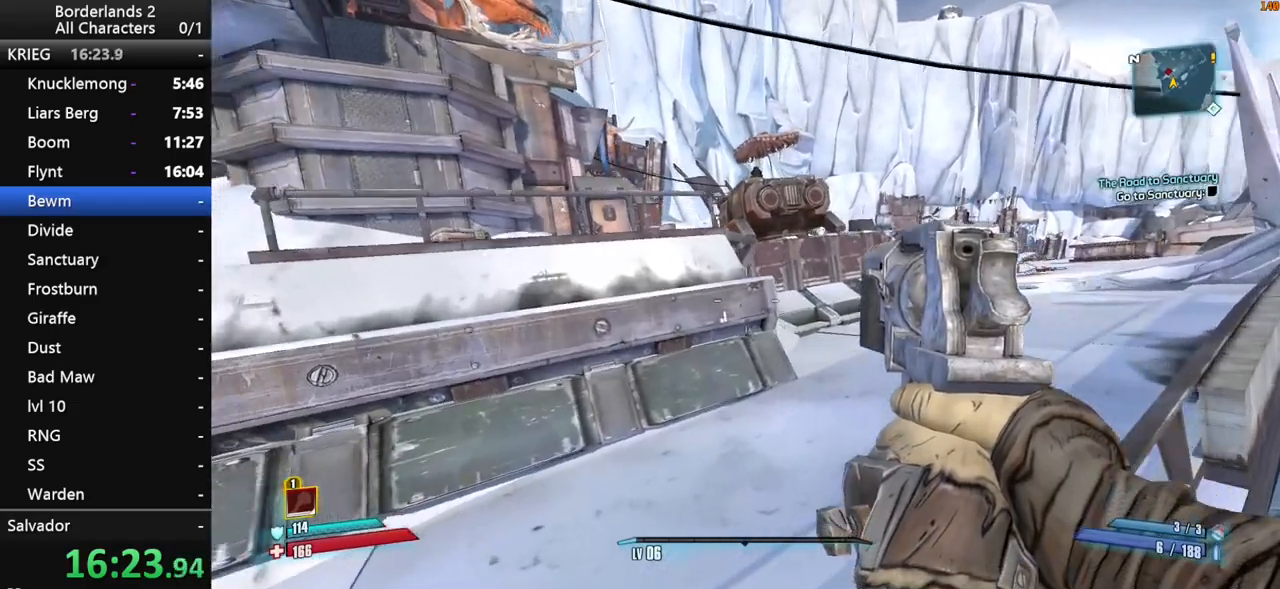
{"keys": [], "mouse": [], "mouse_move": "left", "events": [[217, "space", "down"], [217, "w", "up"], [267, "d", "up"], [400, "g", "down"], [450, "space", "up"], [500, "g", "up"]]}
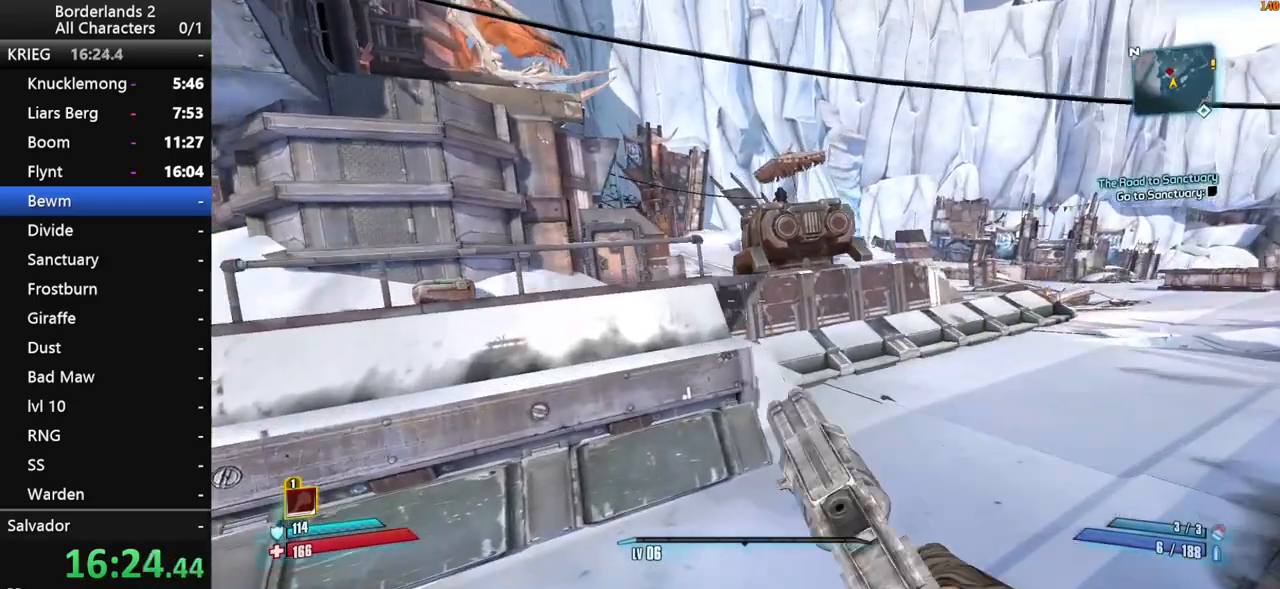
{"keys": ["a", "s"], "mouse": [], "mouse_move": "still", "events": [[233, "a", "down"], [467, "s", "down"]]}
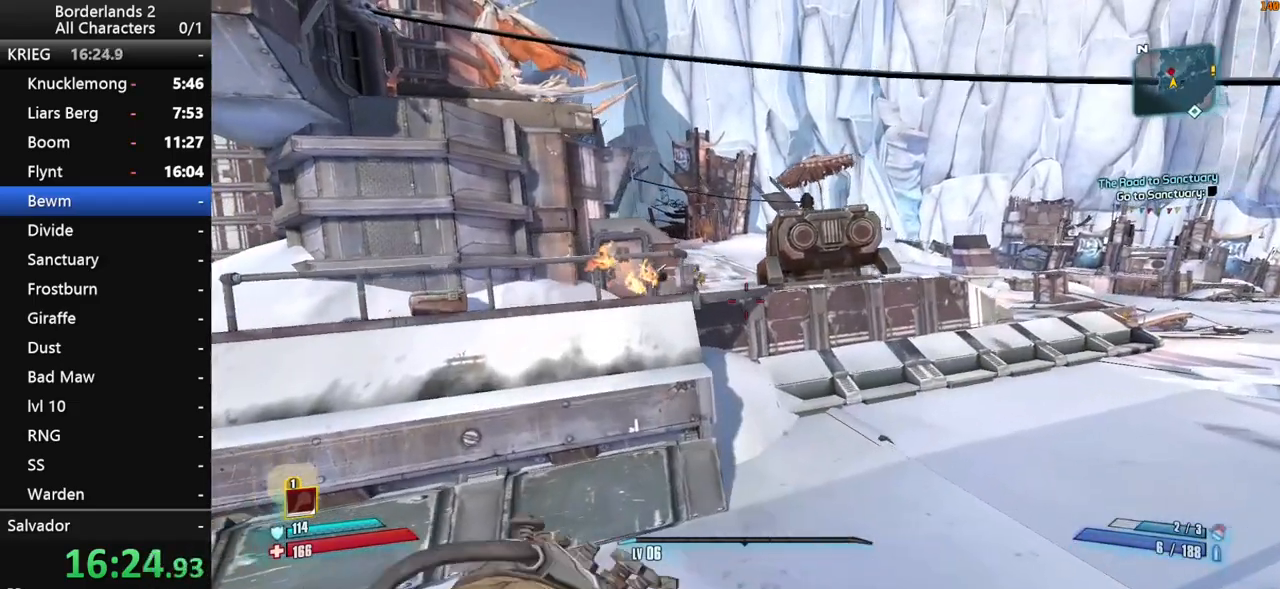
{"keys": ["space"], "mouse": [], "mouse_move": "still", "events": [[67, "a", "up"], [300, "s", "up"], [483, "space", "down"]]}
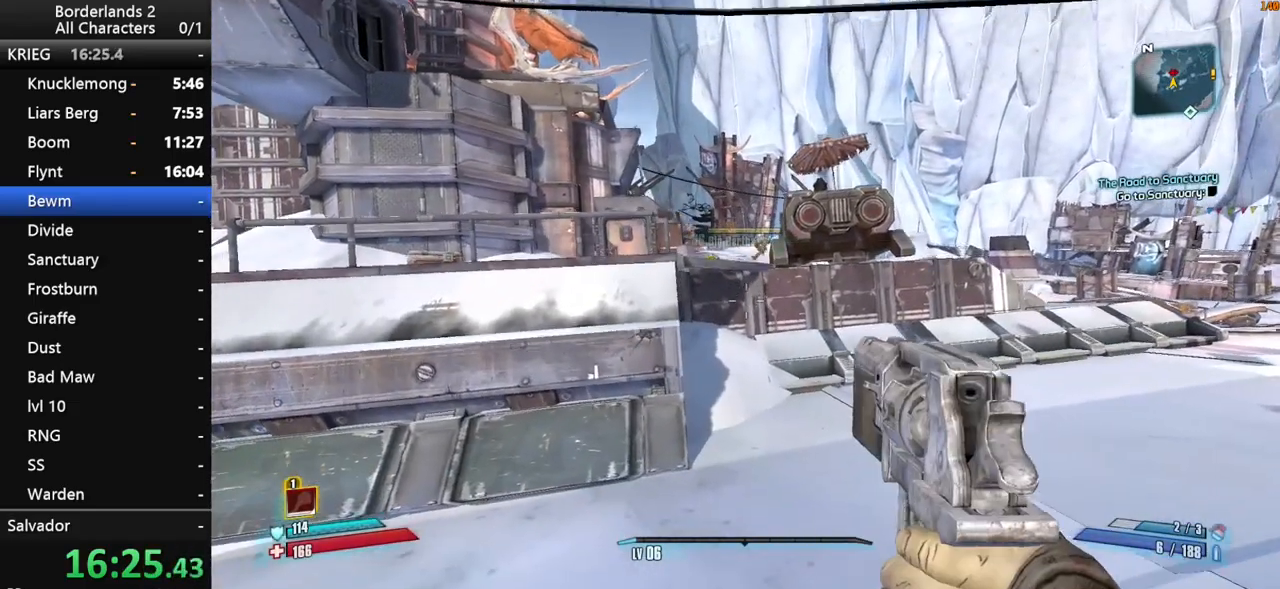
{"keys": [], "mouse": [], "mouse_move": "still", "events": [[83, "g", "down"], [133, "g", "up"], [167, "space", "up"], [217, "g", "down"], [217, "space", "down"], [267, "g", "up"], [317, "space", "up"], [367, "g", "down"], [367, "space", "down"], [400, "g", "up"], [400, "space", "up"]]}
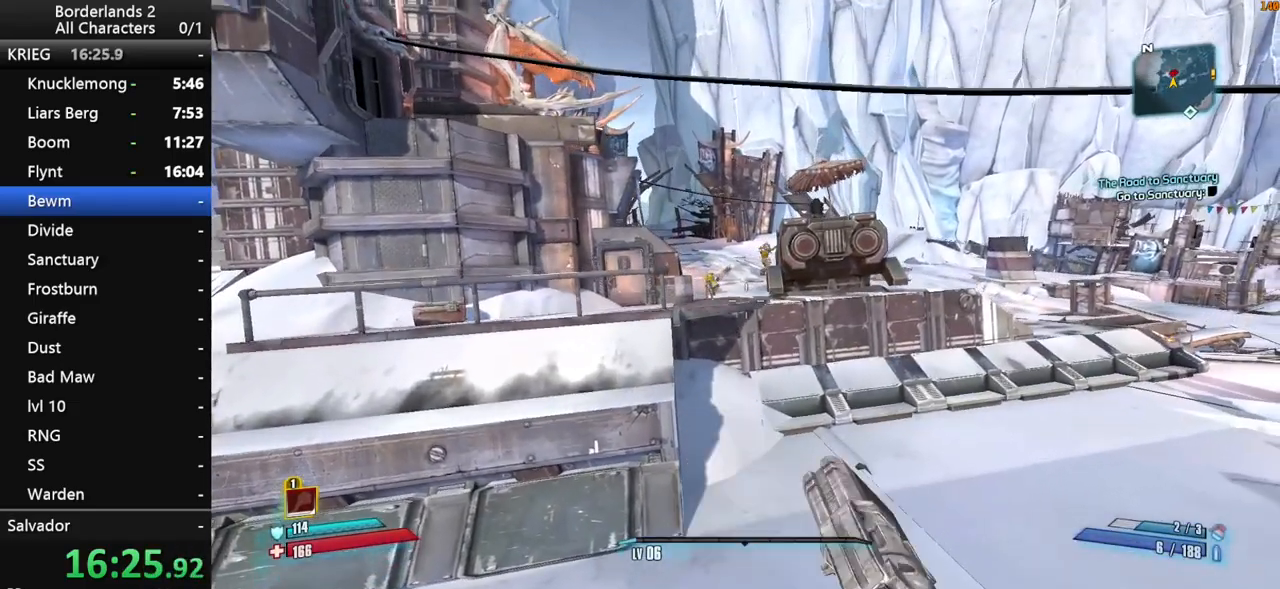
{"keys": ["a", "s"], "mouse": [], "mouse_move": "up-right", "events": [[133, "a", "down"], [417, "s", "down"]]}
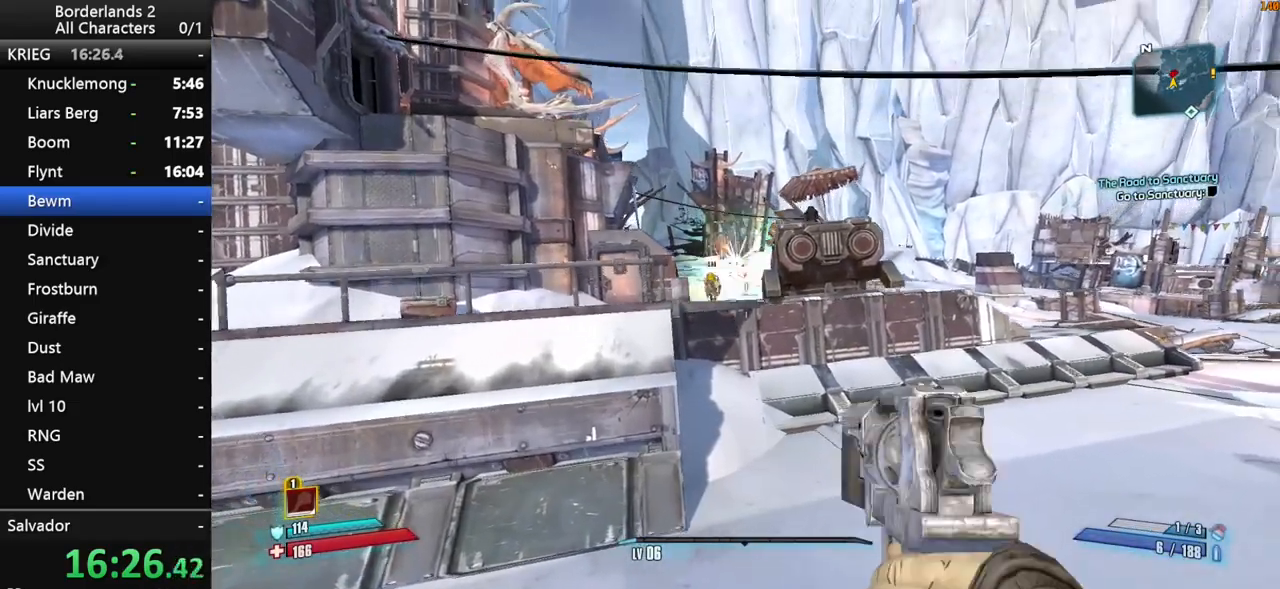
{"keys": [], "mouse": [], "mouse_move": "still", "events": [[67, "a", "up"], [67, "s", "up"], [350, "q", "down"], [383, "e", "down"], [383, "q", "up"], [433, "e", "up"]]}
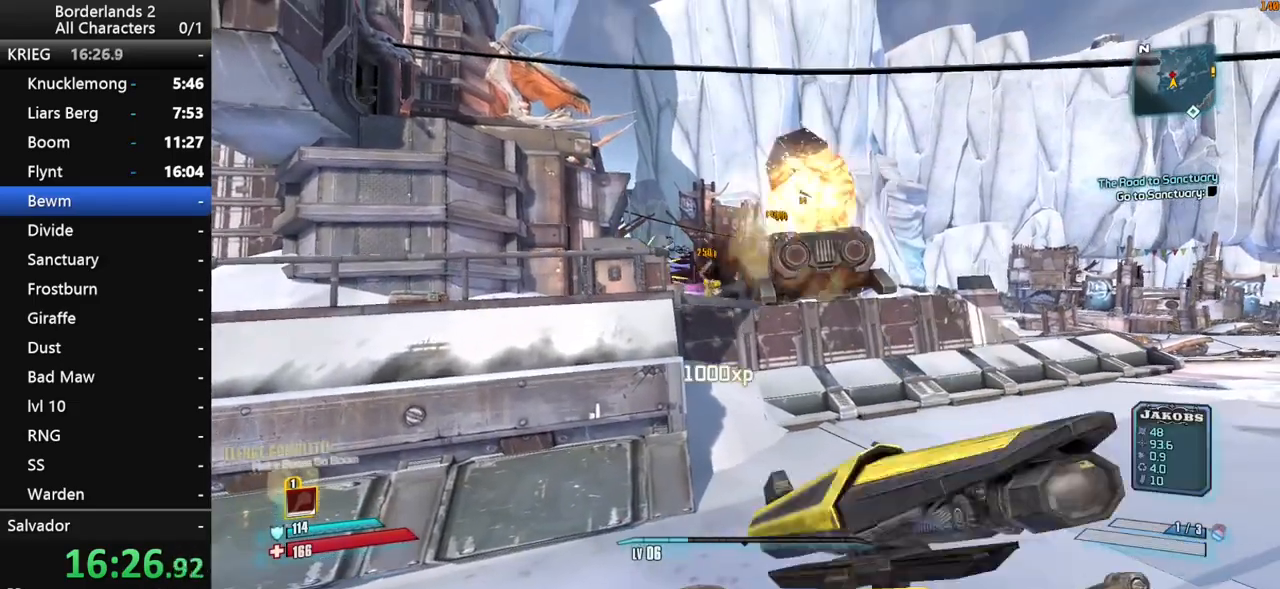
{"keys": [], "mouse": [], "mouse_move": "still", "events": [[167, "a", "down"], [400, "a", "up"]]}
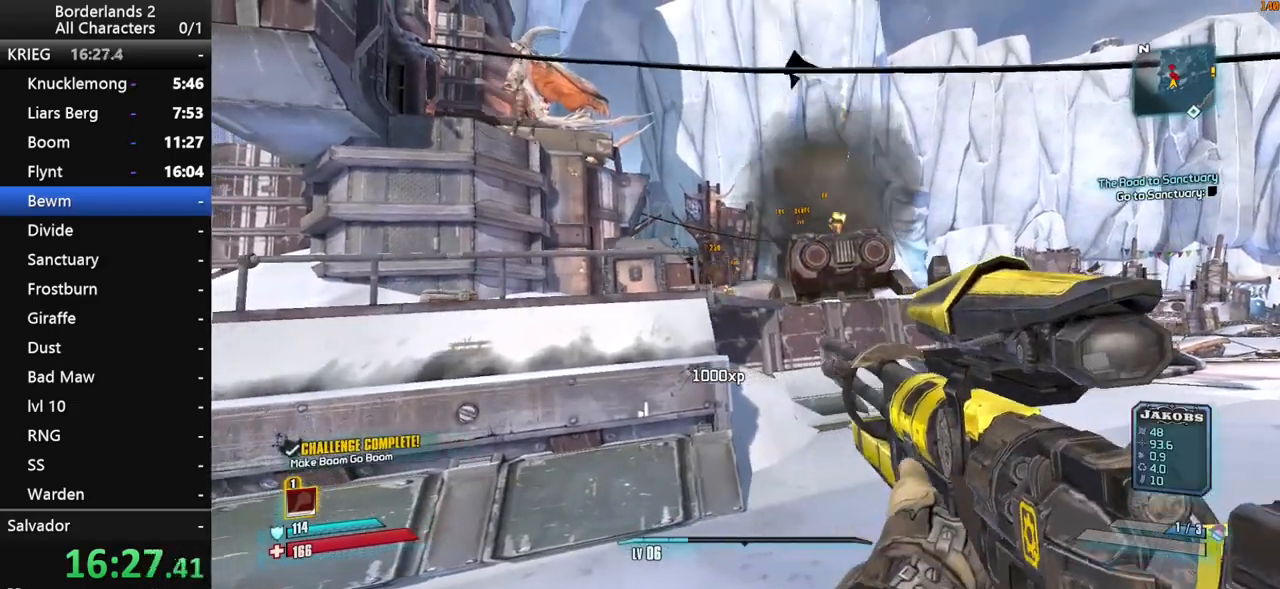
{"keys": ["shift", "space", "w"], "mouse": [], "mouse_move": "still", "events": [[100, "shift", "down"], [100, "w", "down"], [283, "space", "down"], [333, "space", "up"], [367, "shift", "up"], [467, "shift", "down"], [467, "space", "down"]]}
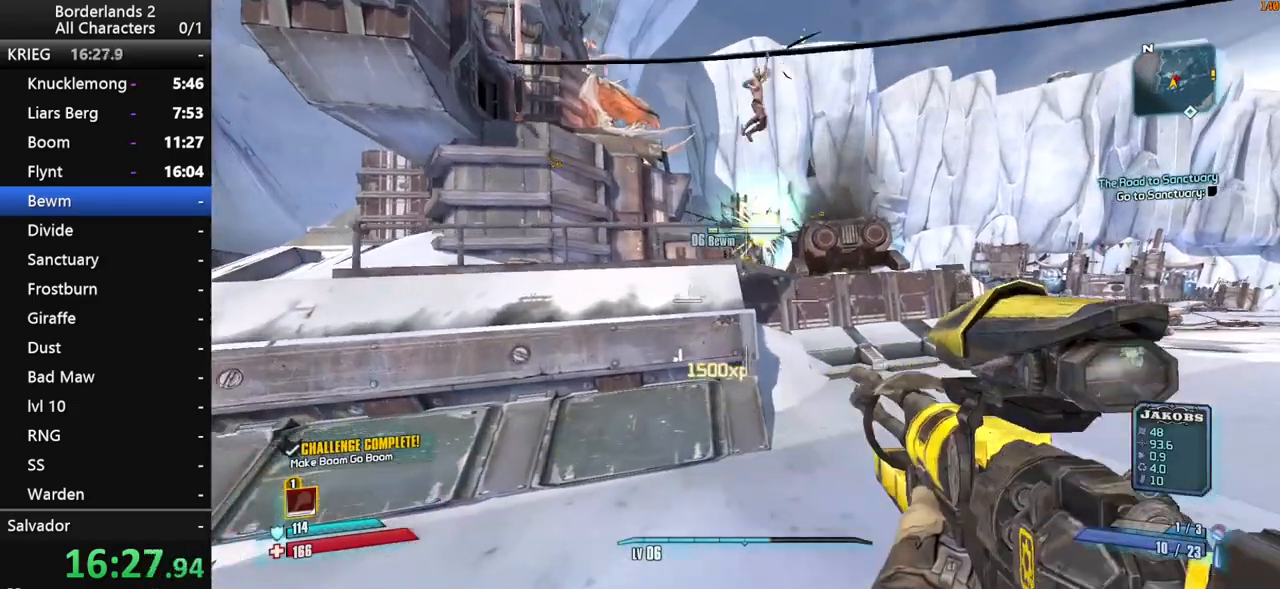
{"keys": ["shift", "w"], "mouse": [], "mouse_move": "still", "events": [[17, "shift", "up"], [67, "space", "up"], [150, "w", "up"], [483, "shift", "down"], [483, "w", "down"]]}
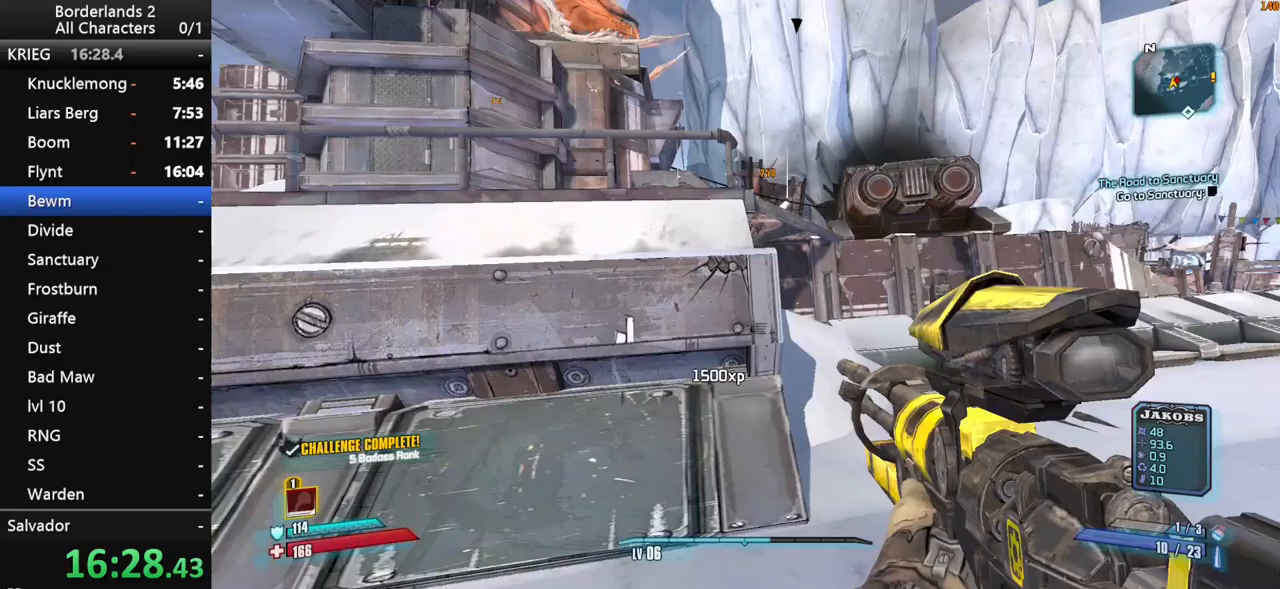
{"keys": ["shift", "space", "w"], "mouse": [], "mouse_move": "still", "events": [[117, "space", "down"]]}
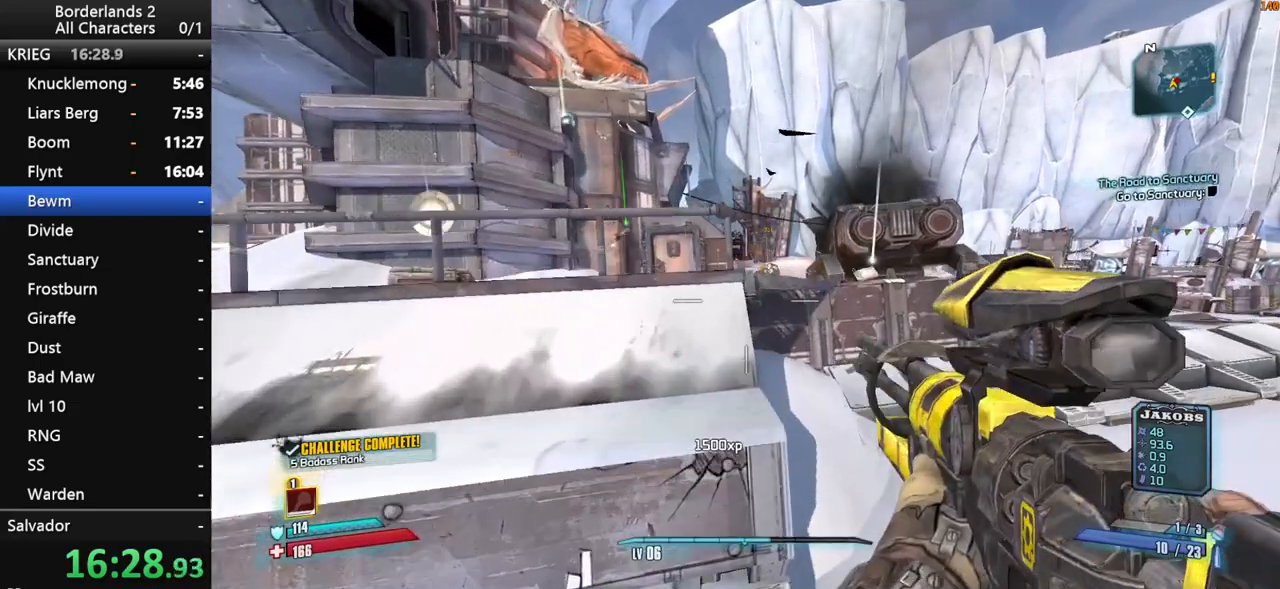
{"keys": ["space", "w"], "mouse": [], "mouse_move": "still", "events": [[100, "space", "up"], [283, "d", "down"], [383, "shift", "up"], [417, "d", "up"], [417, "space", "down"]]}